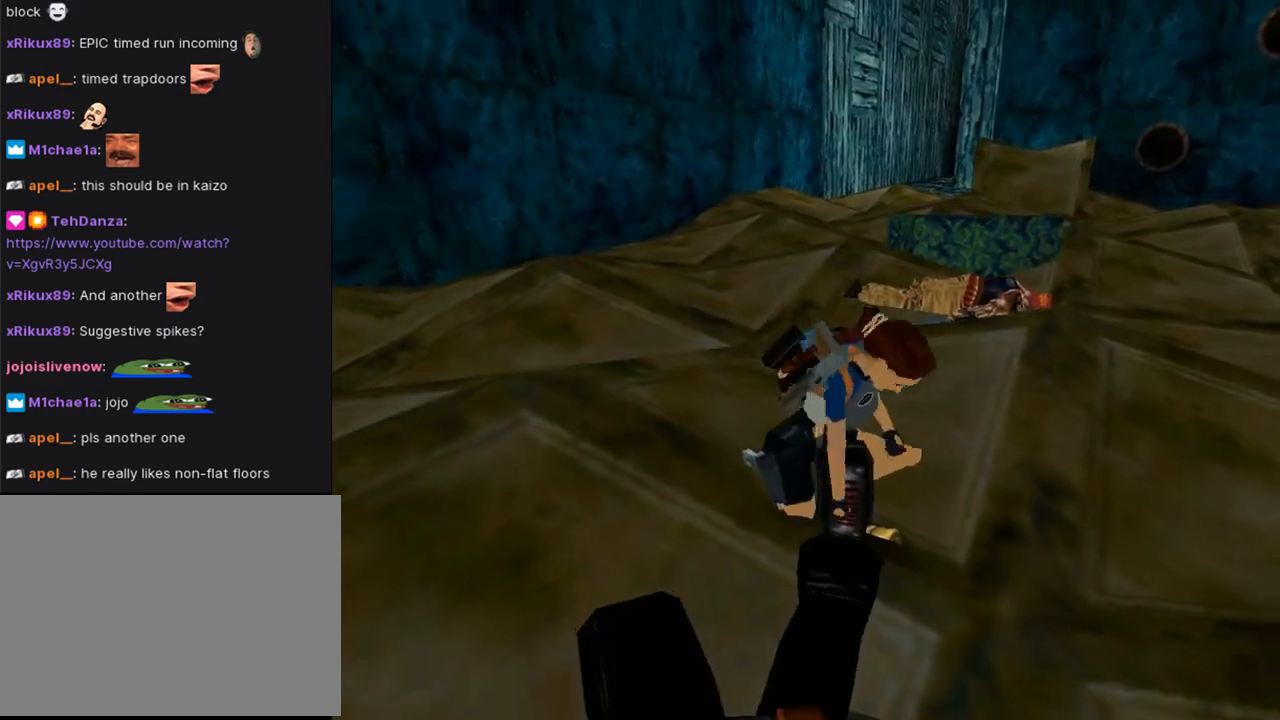
Gameplay with a controller (PlayStation layout); each line is a JSON object with the inputs held at the frame after it. "events" lists button and stick changes between this image and that frame as [ms after this image, input, new state], when the widget could be followed in between. Not read: L2 R2.
{"buttons": [], "left_stick": "center", "right_stick": "center", "events": [[67, "CROSS", "up"]]}
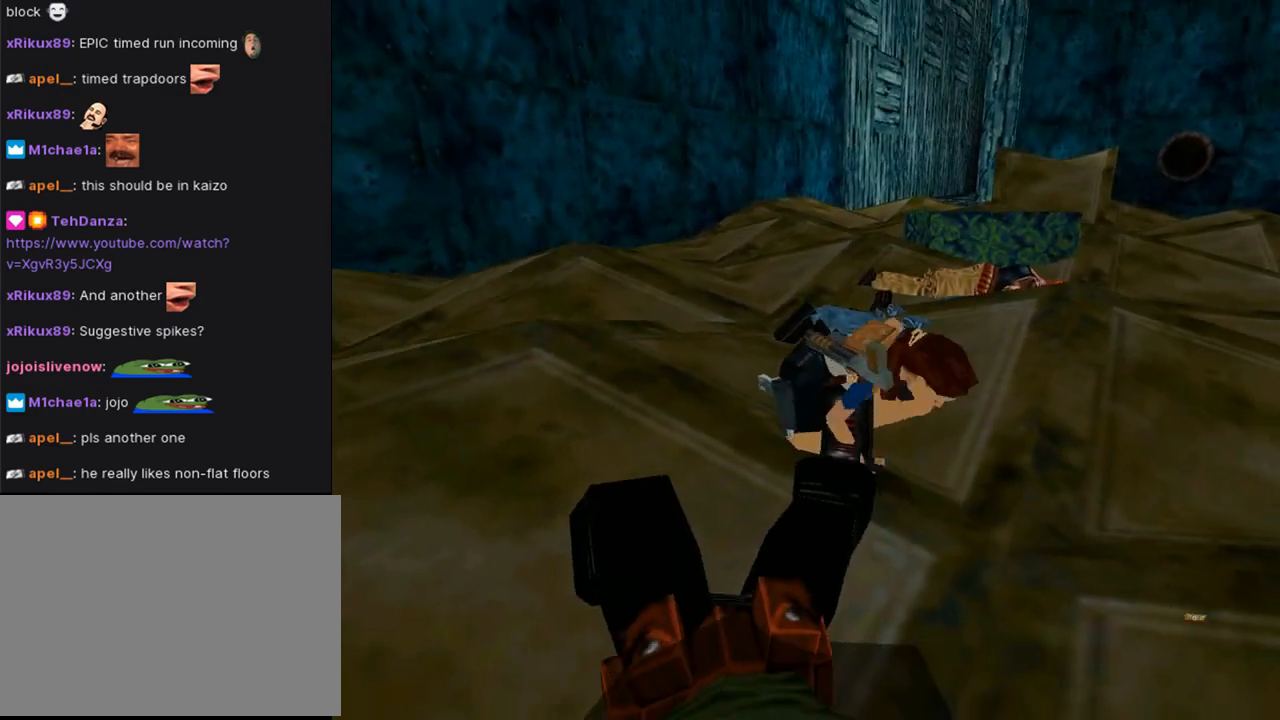
{"buttons": ["DPAD_LEFT"], "left_stick": "center", "right_stick": "center", "events": [[500, "DPAD_LEFT", "down"]]}
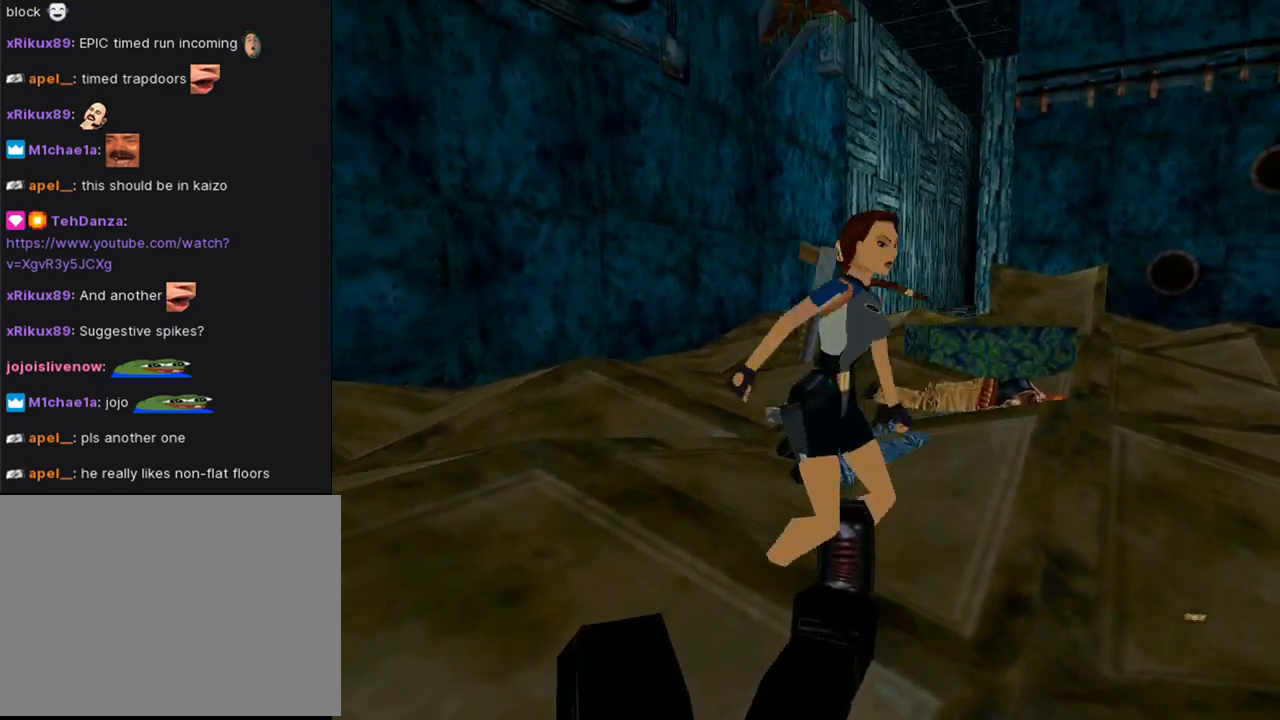
{"buttons": ["DPAD_UP", "DPAD_LEFT"], "left_stick": "center", "right_stick": "center", "events": [[500, "DPAD_UP", "down"]]}
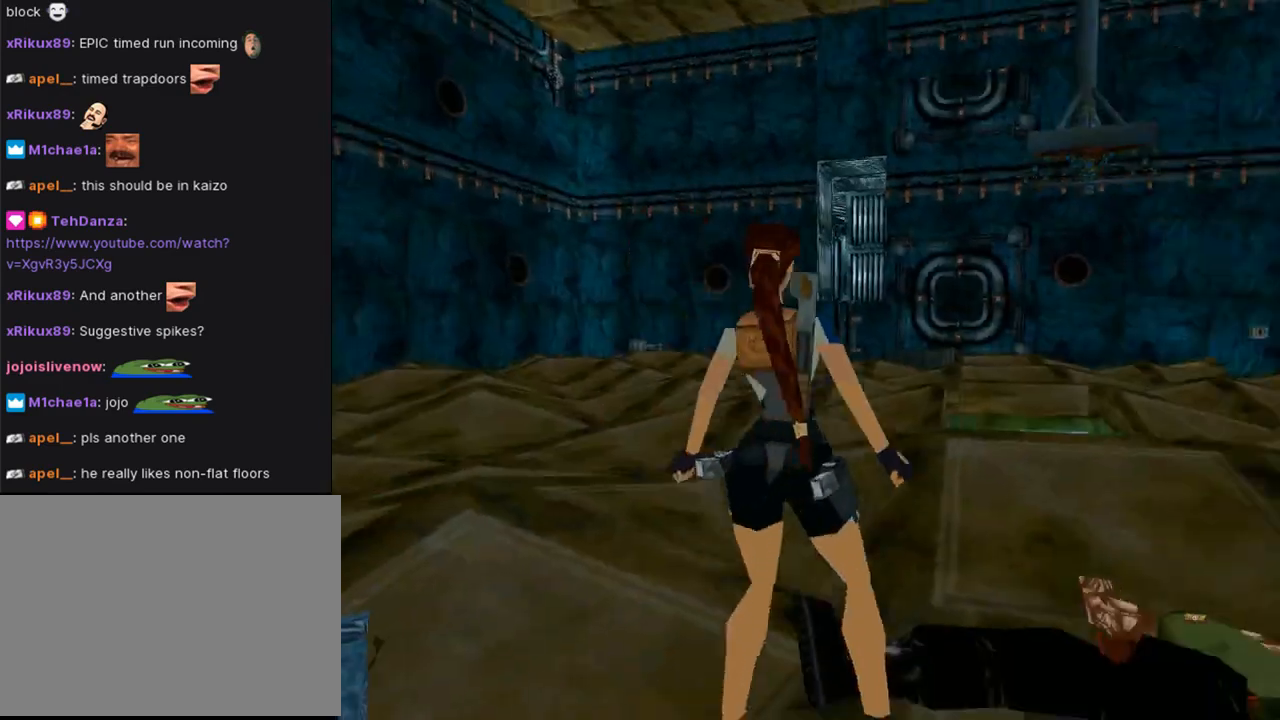
{"buttons": ["DPAD_UP", "DPAD_LEFT"], "left_stick": "center", "right_stick": "center", "events": []}
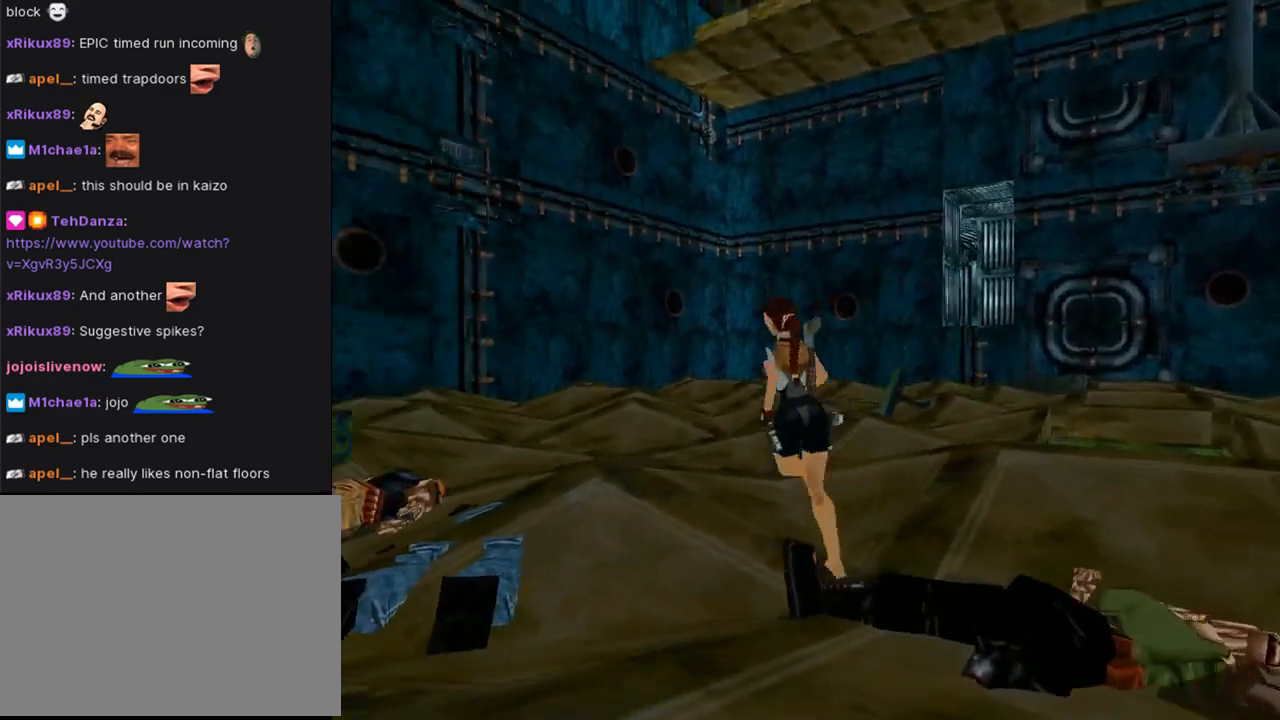
{"buttons": ["SQUARE", "DPAD_UP", "DPAD_LEFT"], "left_stick": "center", "right_stick": "center", "events": [[133, "DPAD_LEFT", "up"], [233, "SQUARE", "down"], [400, "DPAD_LEFT", "down"]]}
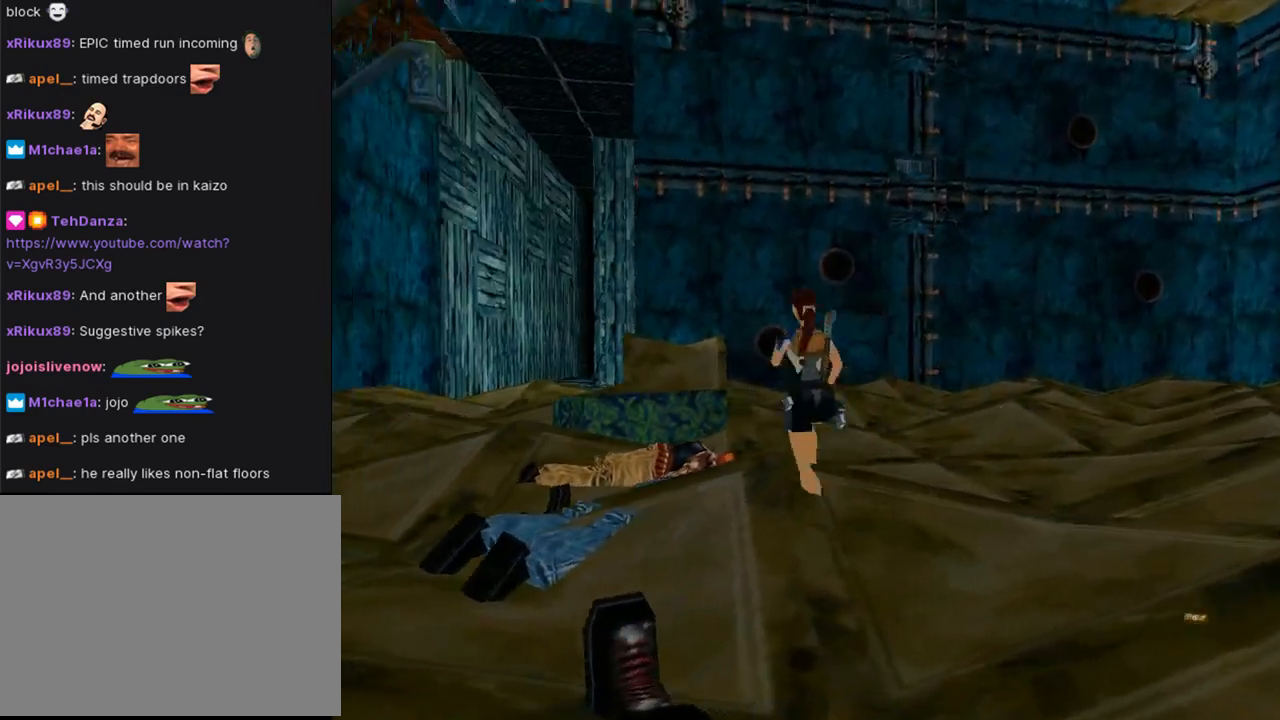
{"buttons": [], "left_stick": "center", "right_stick": "center", "events": [[367, "DPAD_LEFT", "up"], [467, "DPAD_UP", "up"], [500, "SQUARE", "up"]]}
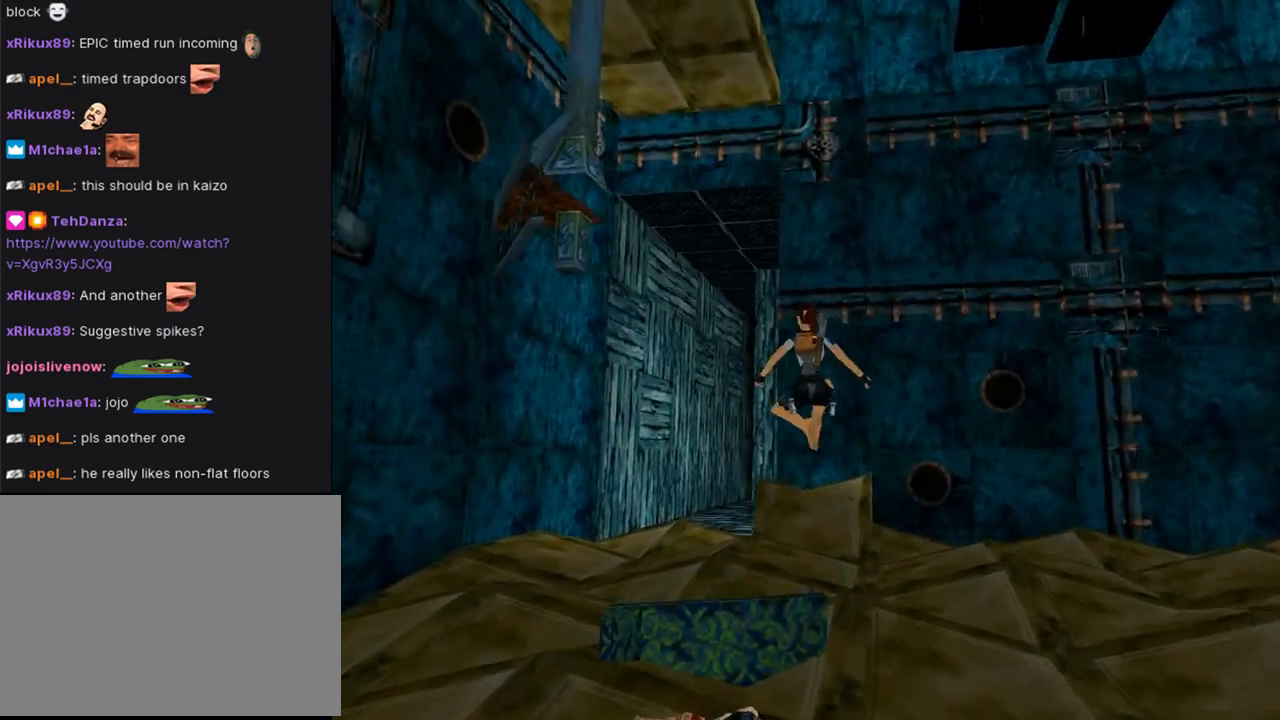
{"buttons": [], "left_stick": "center", "right_stick": "center", "events": []}
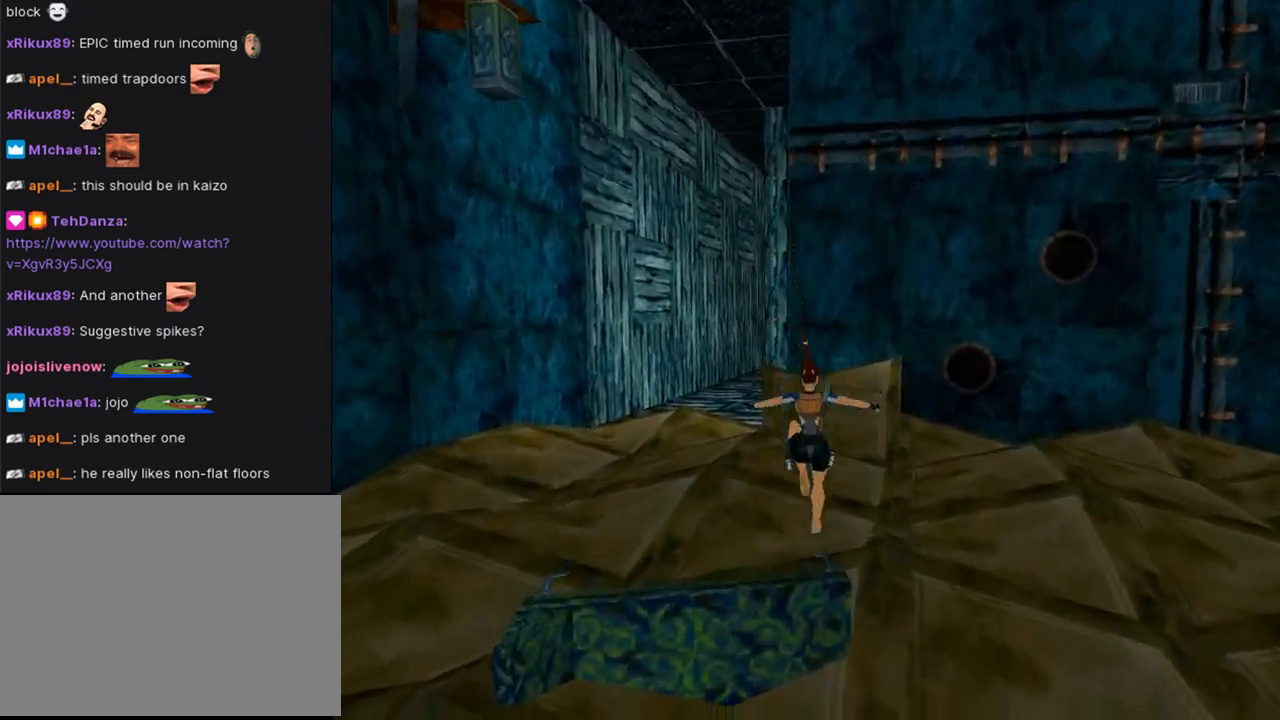
{"buttons": ["L1", "DPAD_UP"], "left_stick": "center", "right_stick": "center", "events": [[133, "L1", "down"], [233, "DPAD_UP", "down"]]}
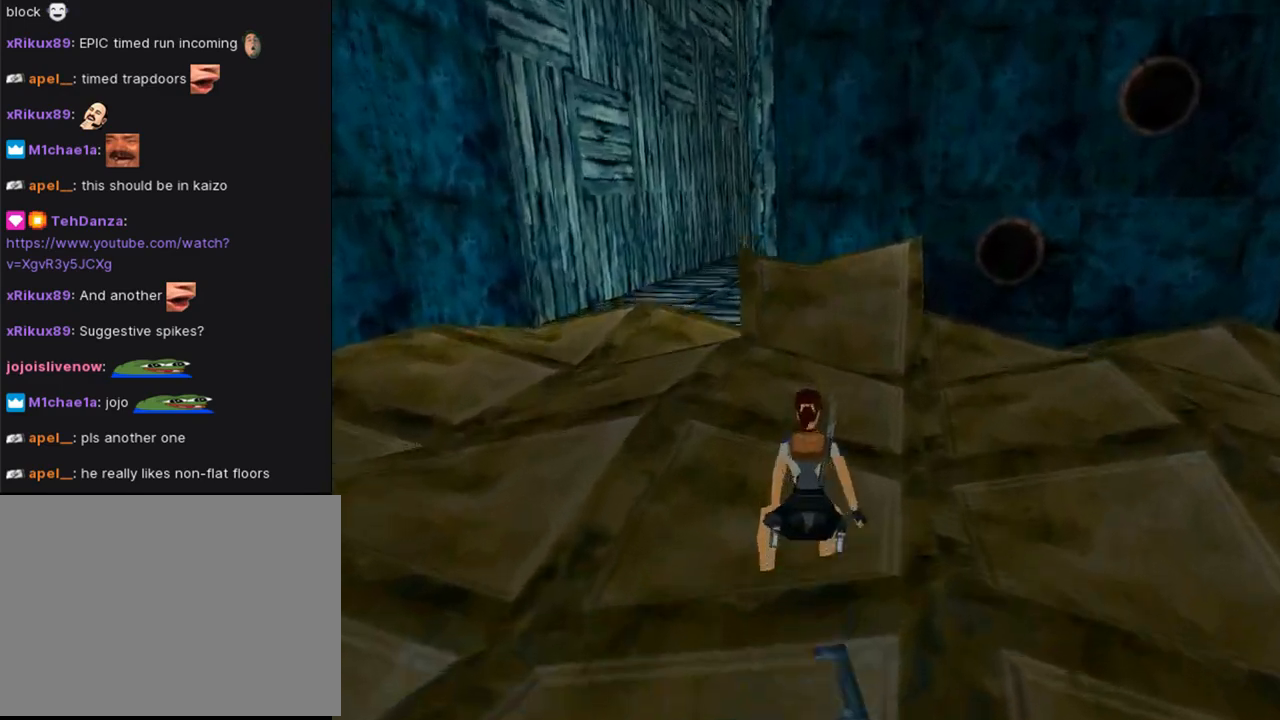
{"buttons": ["L1", "DPAD_UP", "DPAD_LEFT"], "left_stick": "center", "right_stick": "center", "events": [[167, "DPAD_UP", "up"], [267, "DPAD_UP", "down"], [300, "DPAD_LEFT", "down"]]}
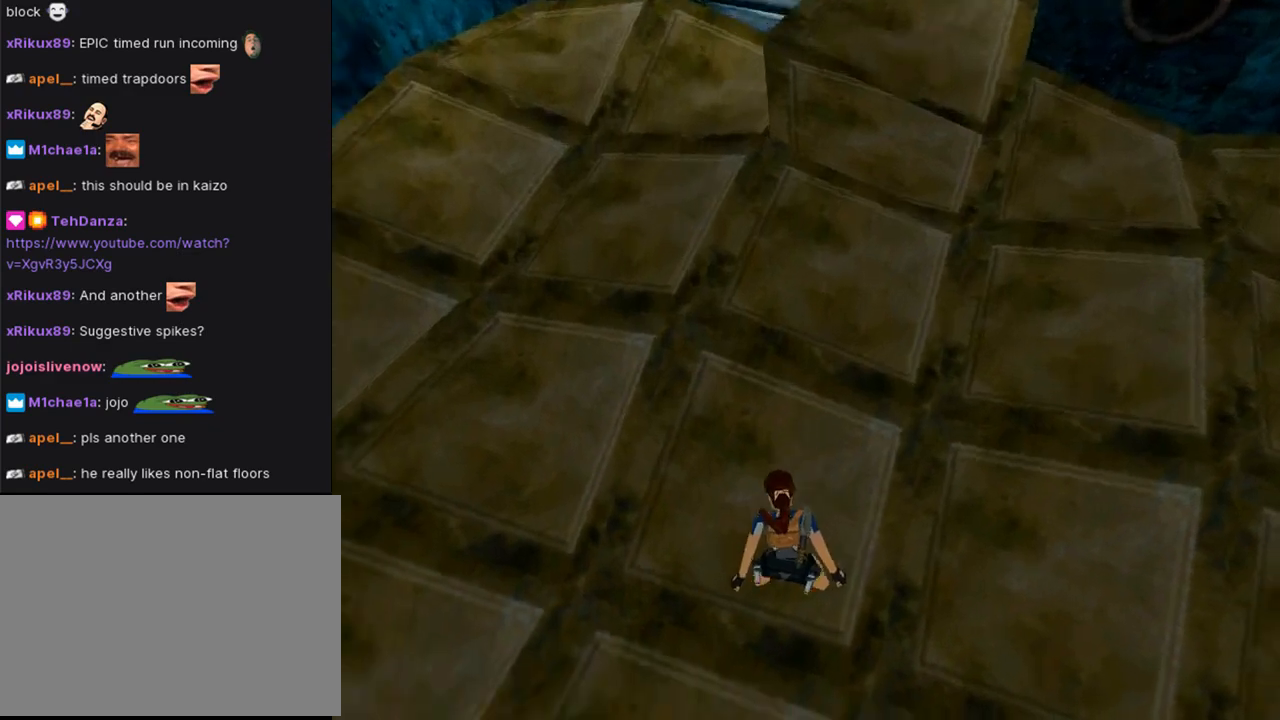
{"buttons": ["DPAD_UP"], "left_stick": "center", "right_stick": "center", "events": [[33, "DPAD_LEFT", "up"], [67, "DPAD_UP", "up"], [167, "L1", "up"], [200, "DPAD_UP", "down"]]}
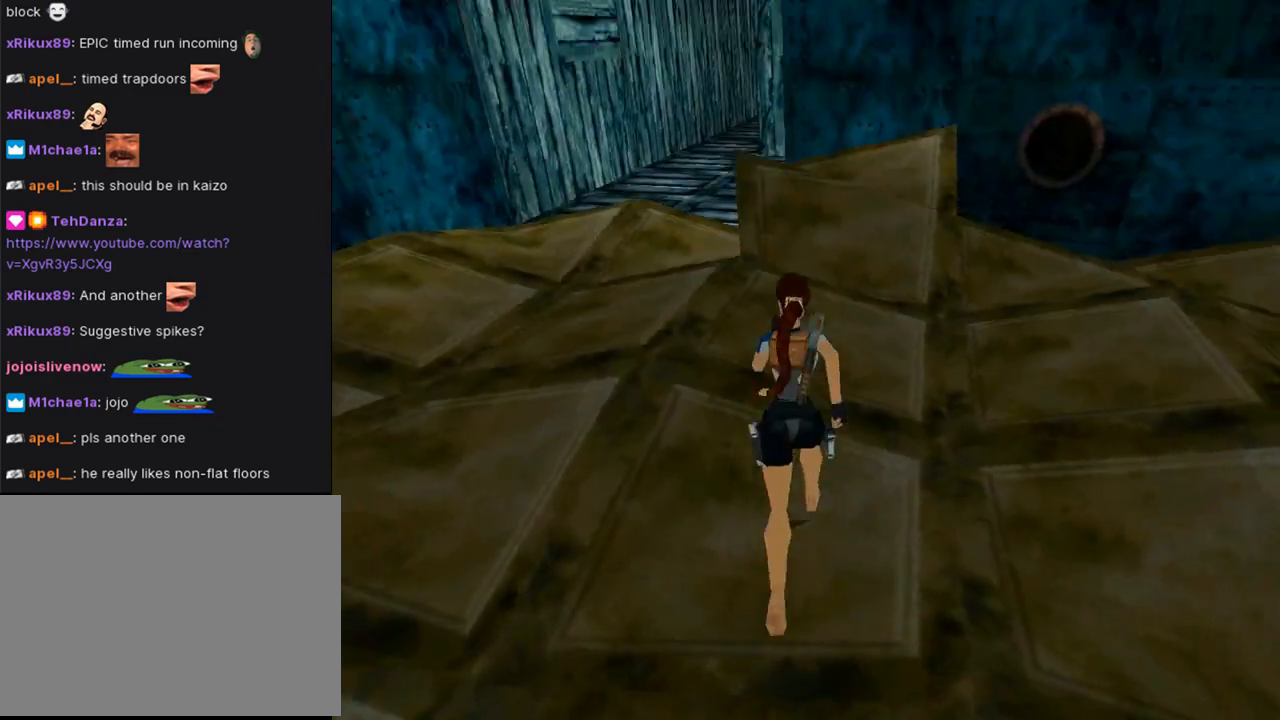
{"buttons": ["DPAD_UP", "DPAD_RIGHT"], "left_stick": "center", "right_stick": "center", "events": [[467, "DPAD_RIGHT", "down"]]}
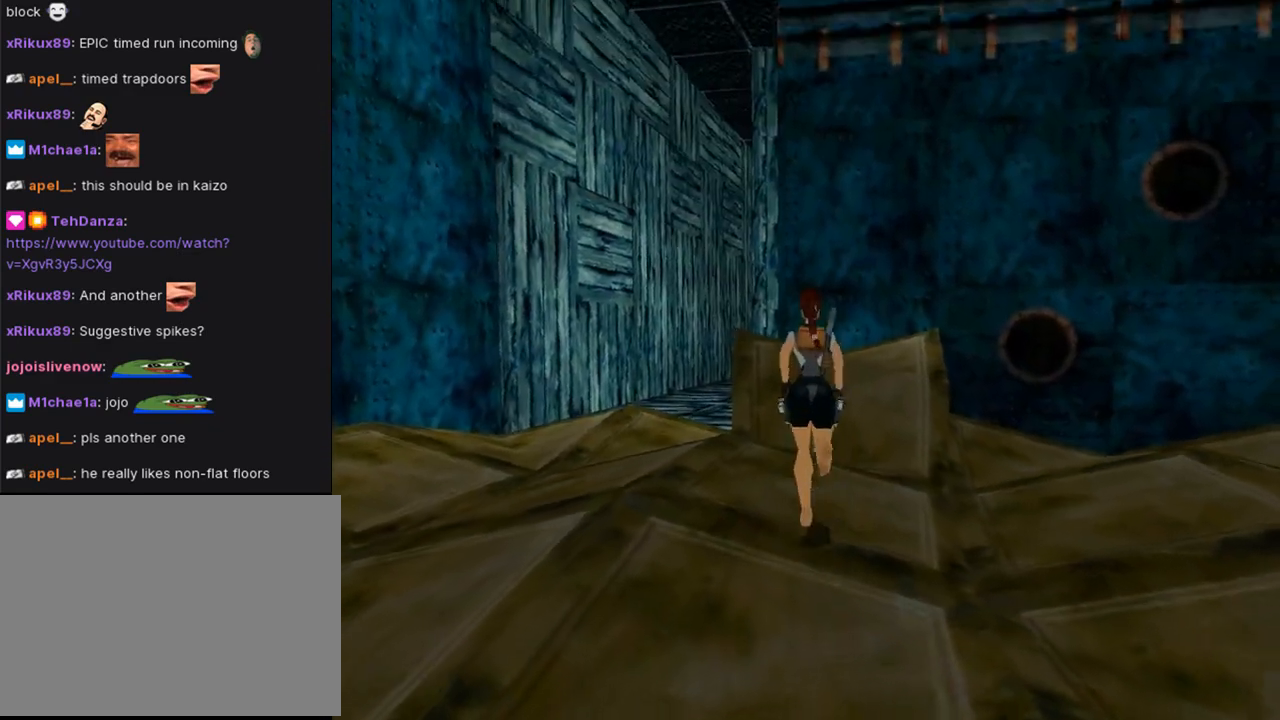
{"buttons": ["CROSS", "DPAD_UP"], "left_stick": "center", "right_stick": "center", "events": [[333, "DPAD_RIGHT", "up"], [400, "CROSS", "down"]]}
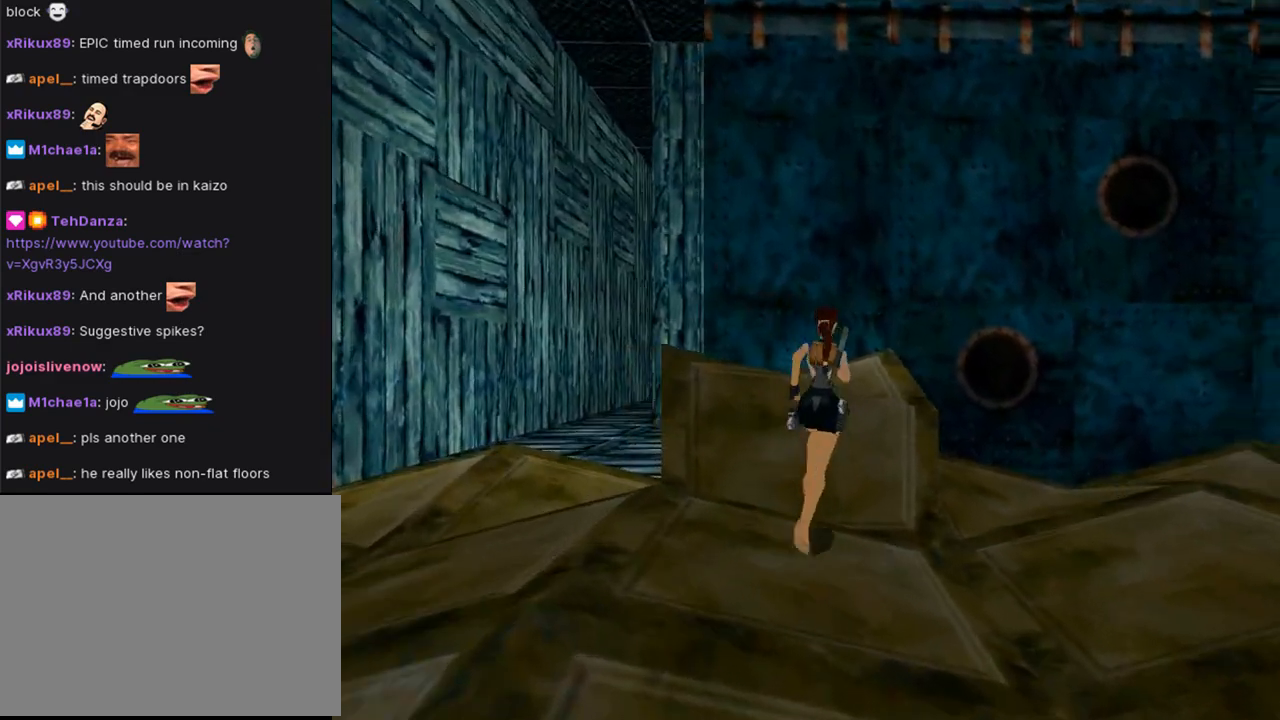
{"buttons": ["CROSS"], "left_stick": "center", "right_stick": "center", "events": [[500, "DPAD_UP", "up"]]}
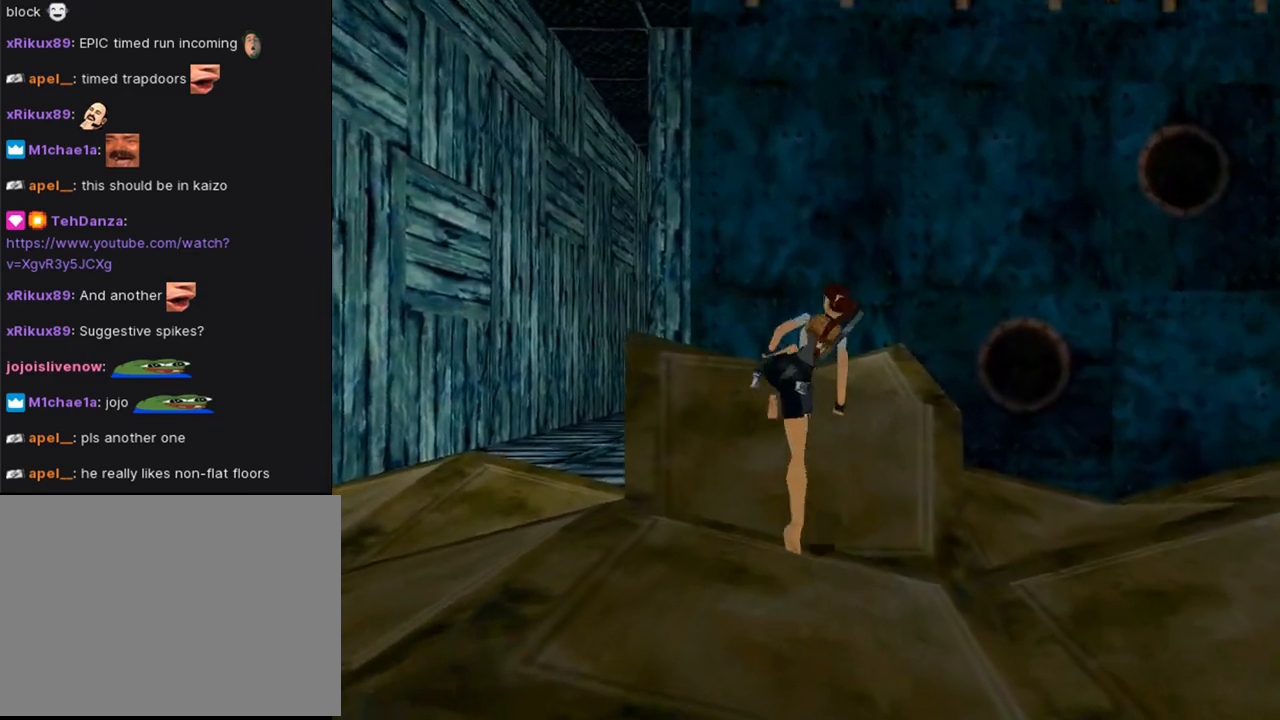
{"buttons": [], "left_stick": "center", "right_stick": "center", "events": [[233, "CROSS", "up"]]}
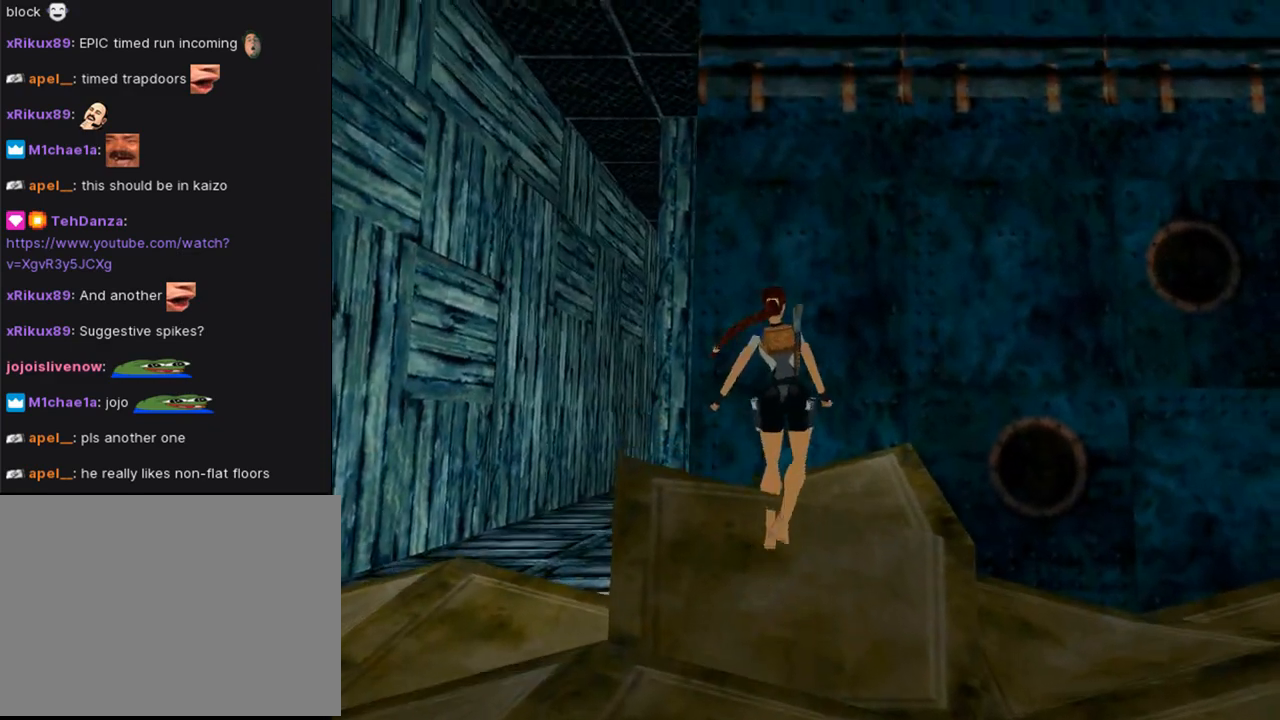
{"buttons": ["DPAD_RIGHT"], "left_stick": "center", "right_stick": "center", "events": [[267, "DPAD_RIGHT", "down"]]}
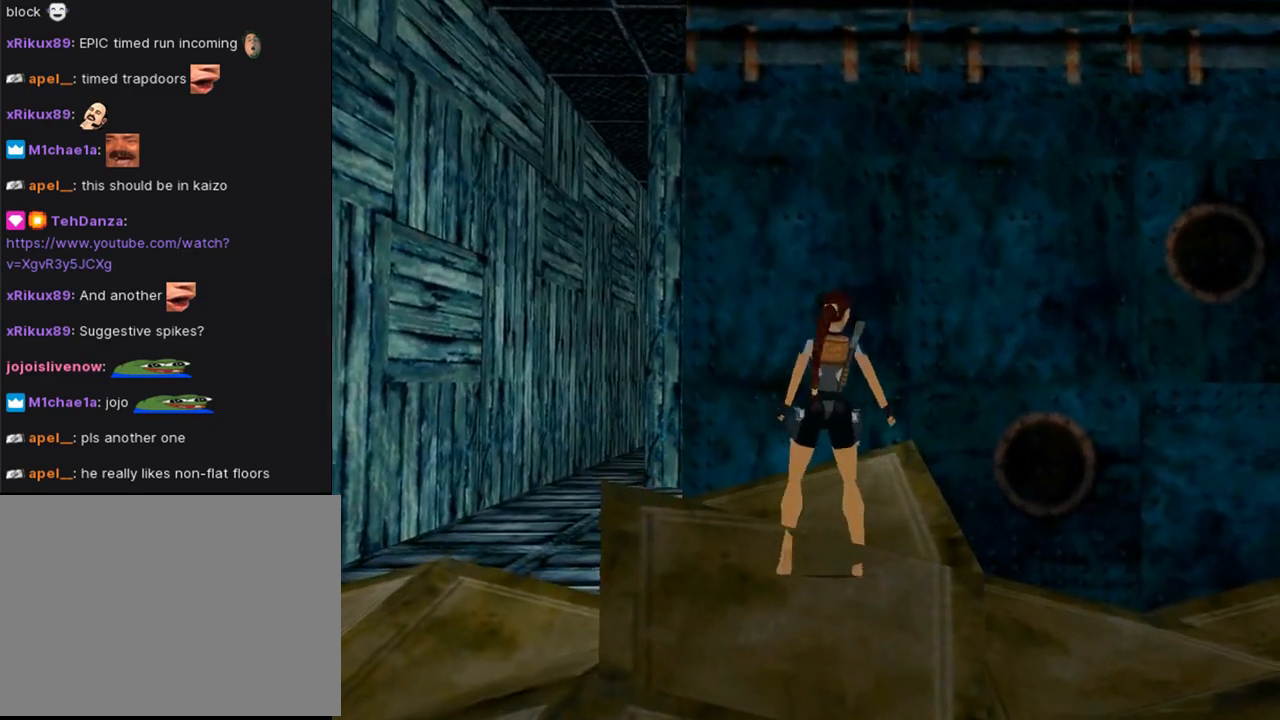
{"buttons": [], "left_stick": "center", "right_stick": "center", "events": [[500, "DPAD_RIGHT", "up"]]}
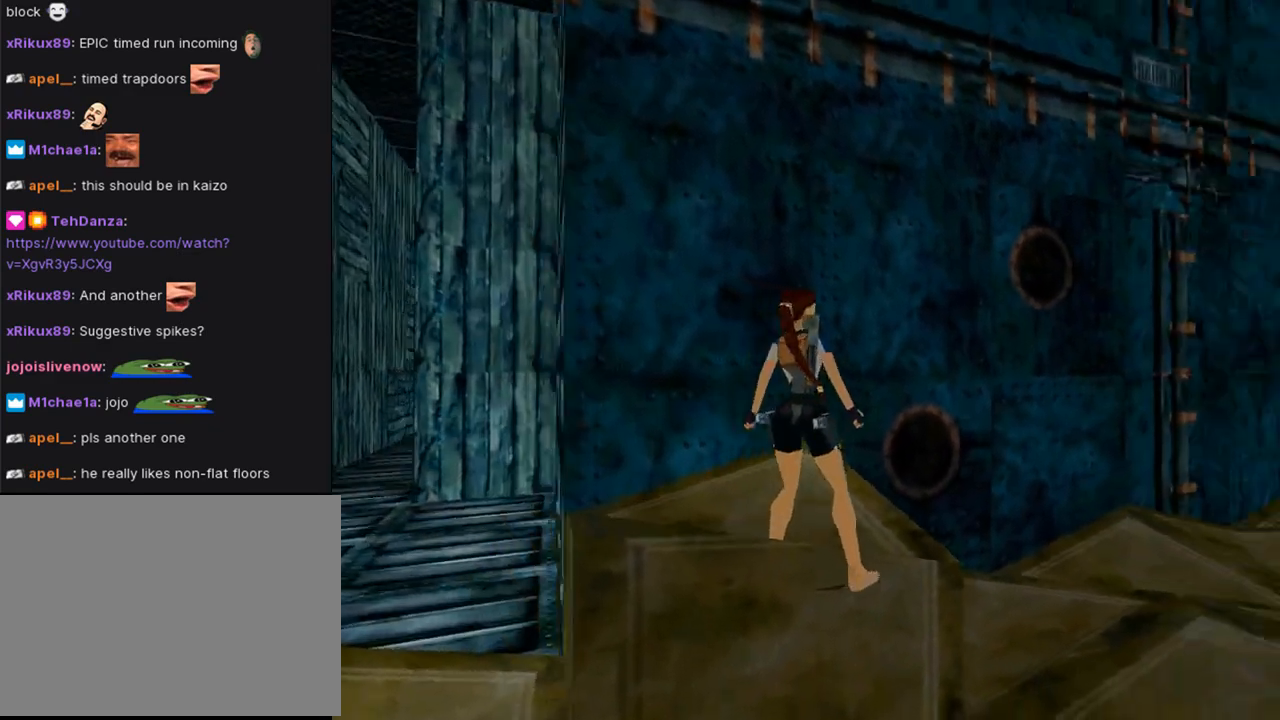
{"buttons": ["L1"], "left_stick": "center", "right_stick": "center", "events": [[33, "L1", "down"]]}
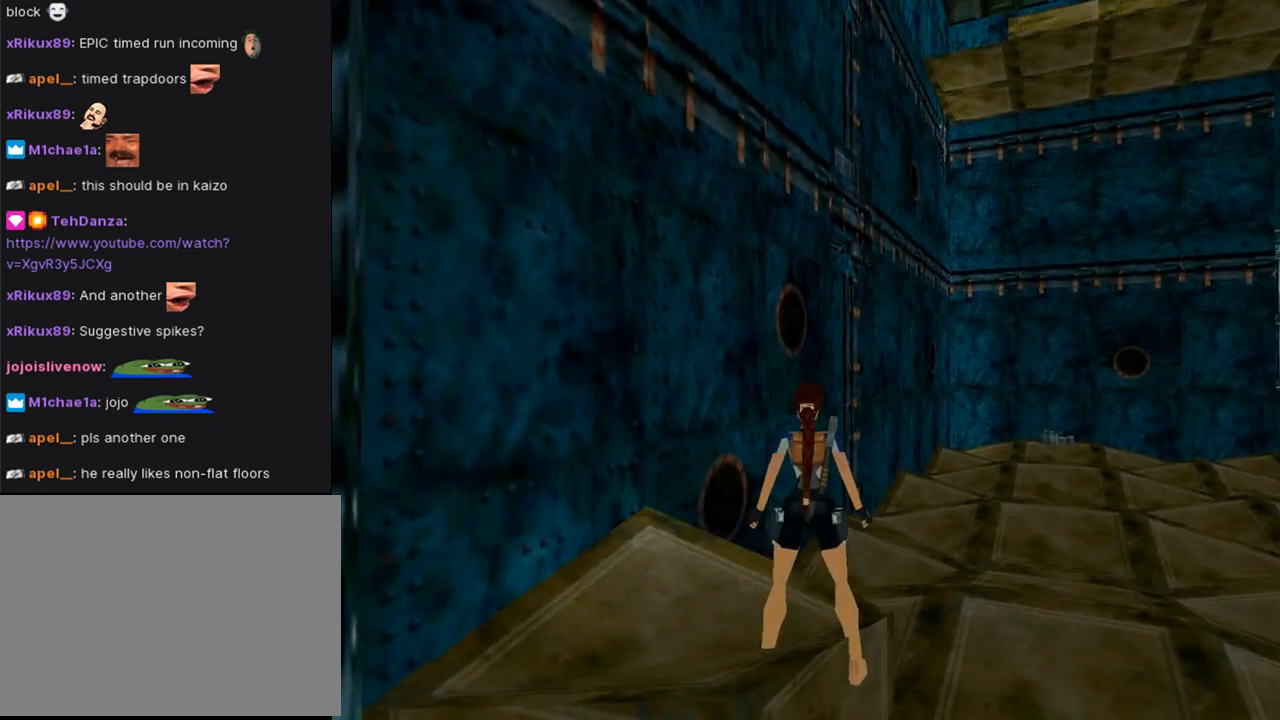
{"buttons": ["L1", "DPAD_LEFT"], "left_stick": "center", "right_stick": "center", "events": [[233, "DPAD_LEFT", "down"]]}
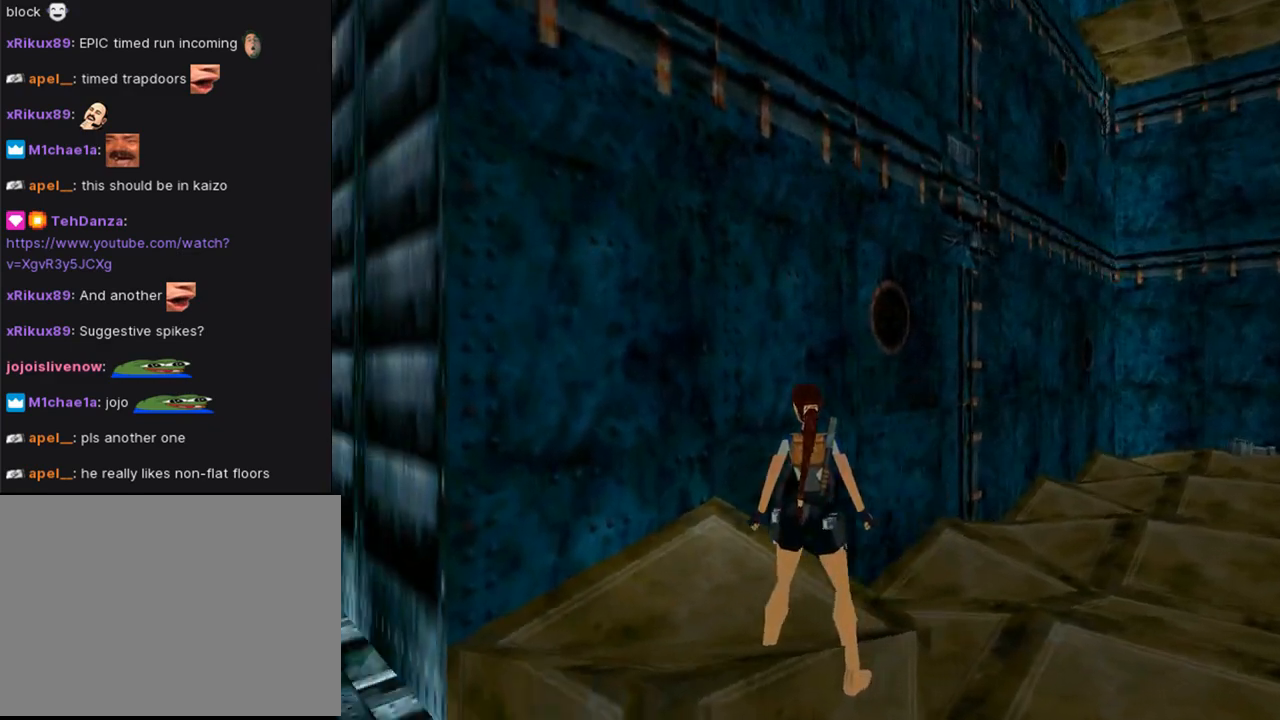
{"buttons": ["L1"], "left_stick": "center", "right_stick": "center", "events": [[367, "DPAD_LEFT", "up"]]}
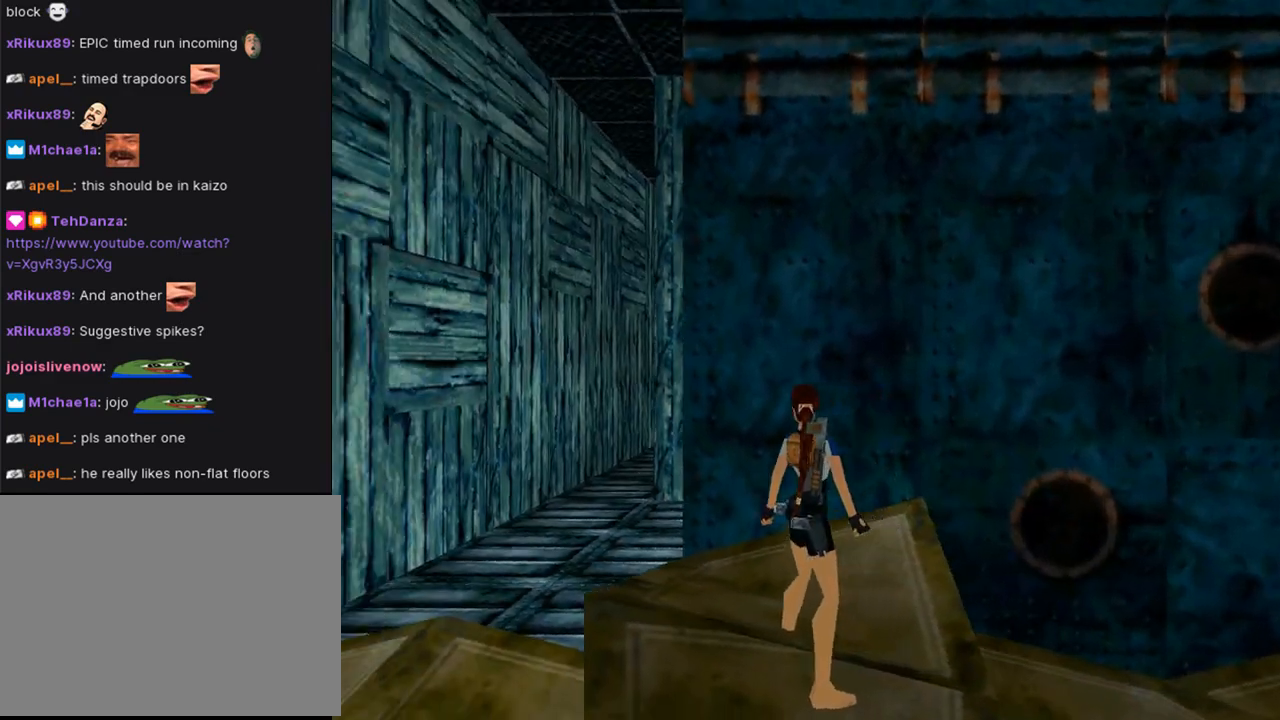
{"buttons": ["L1", "DPAD_DOWN", "DPAD_RIGHT"], "left_stick": "center", "right_stick": "center", "events": [[100, "DPAD_DOWN", "down"], [233, "DPAD_RIGHT", "down"]]}
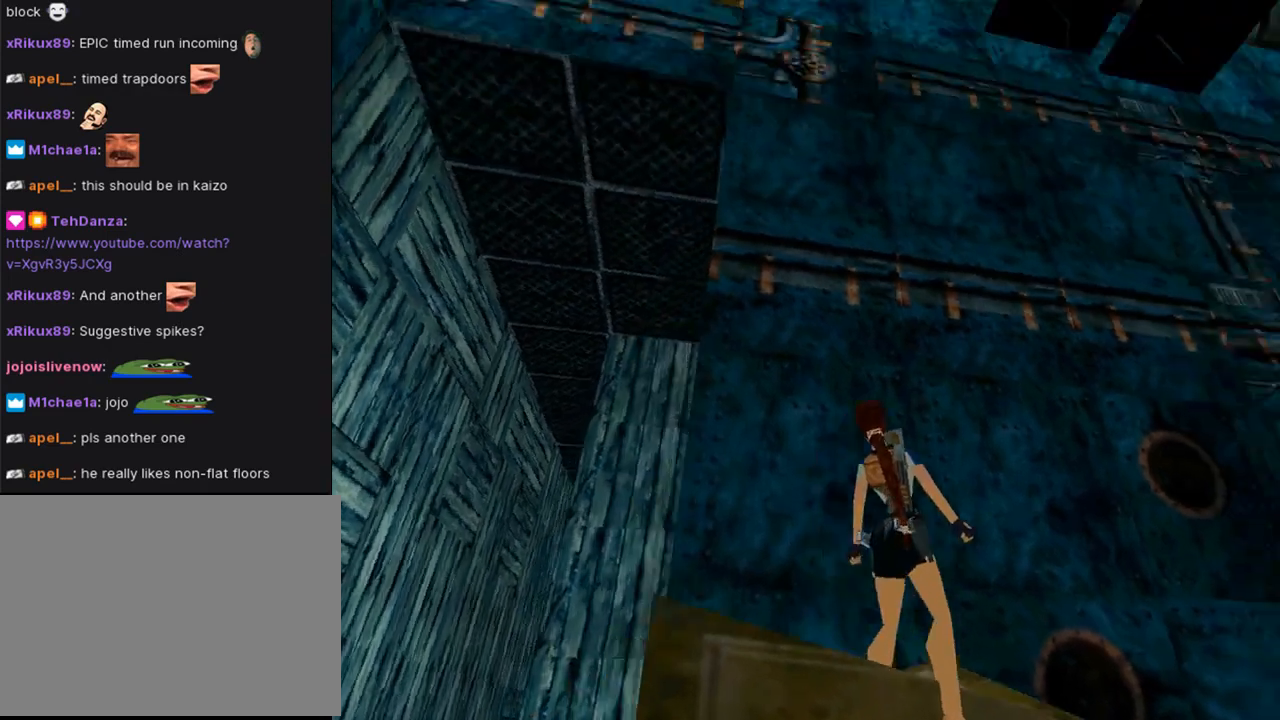
{"buttons": ["L1"], "left_stick": "center", "right_stick": "center", "events": [[33, "DPAD_DOWN", "up"], [167, "DPAD_UP", "down"], [267, "DPAD_UP", "up"], [367, "DPAD_RIGHT", "up"]]}
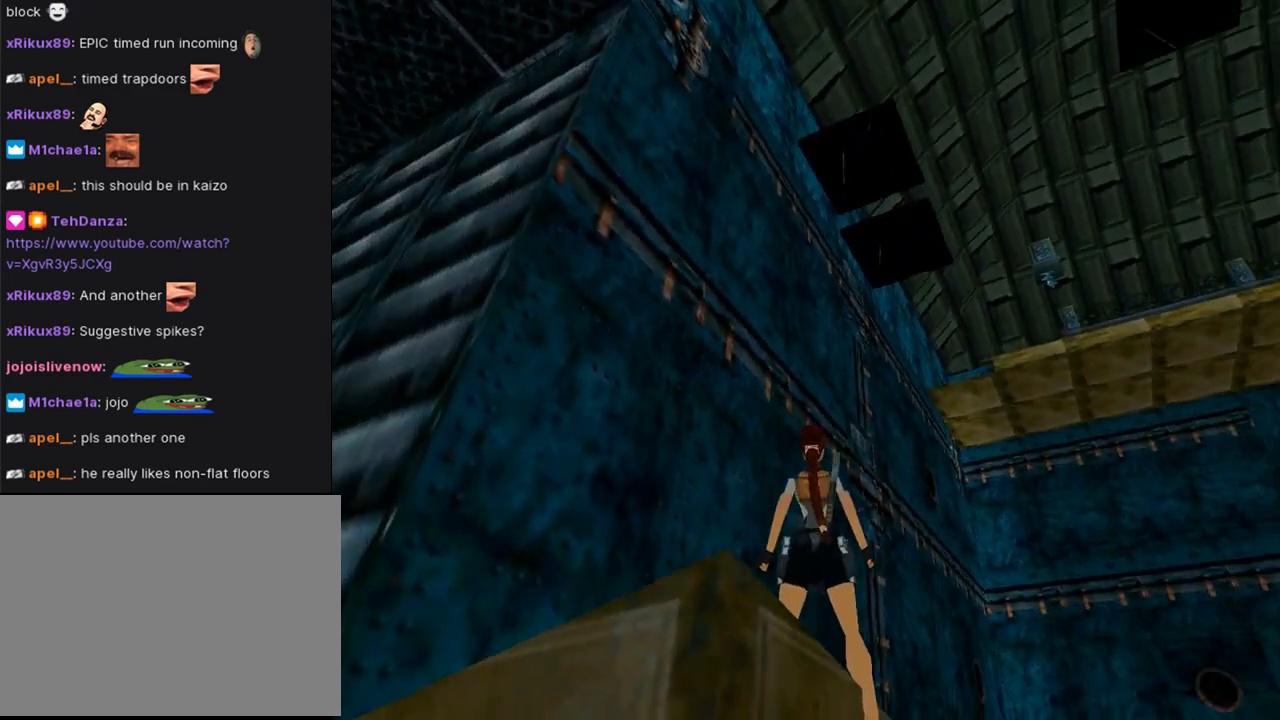
{"buttons": ["L1"], "left_stick": "center", "right_stick": "center", "events": []}
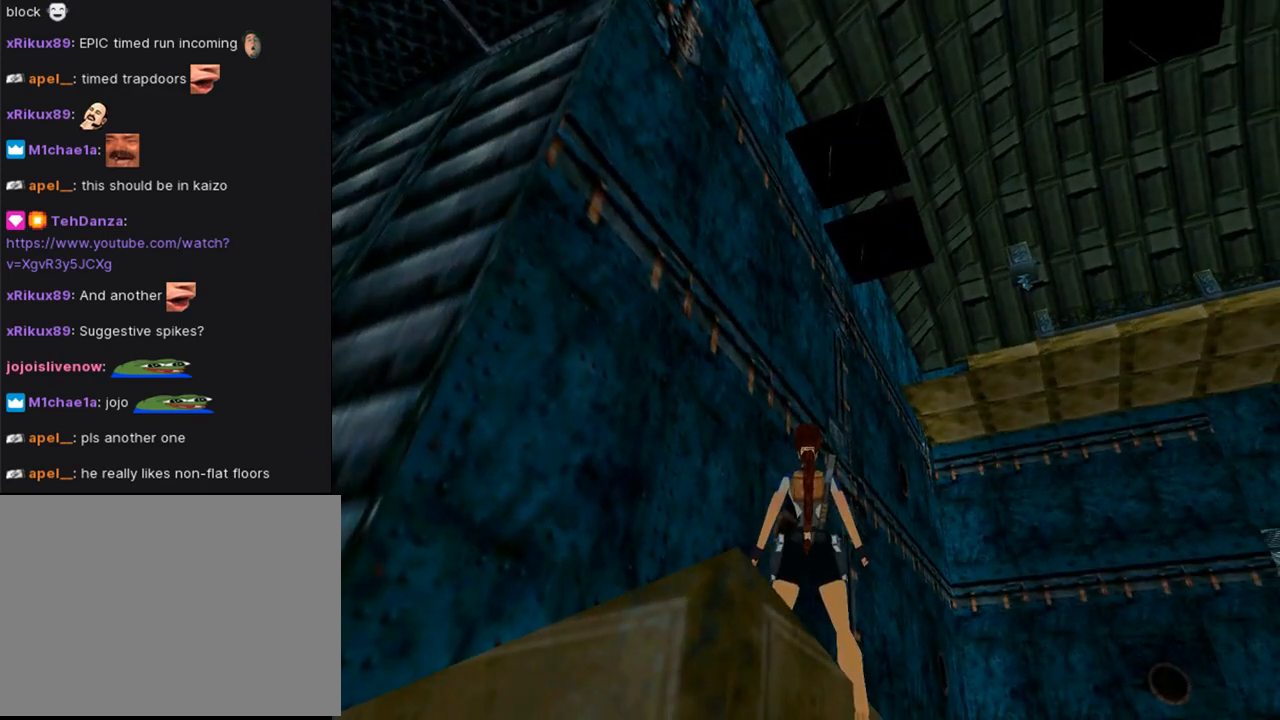
{"buttons": ["L1", "DPAD_RIGHT"], "left_stick": "center", "right_stick": "center", "events": [[300, "DPAD_RIGHT", "down"]]}
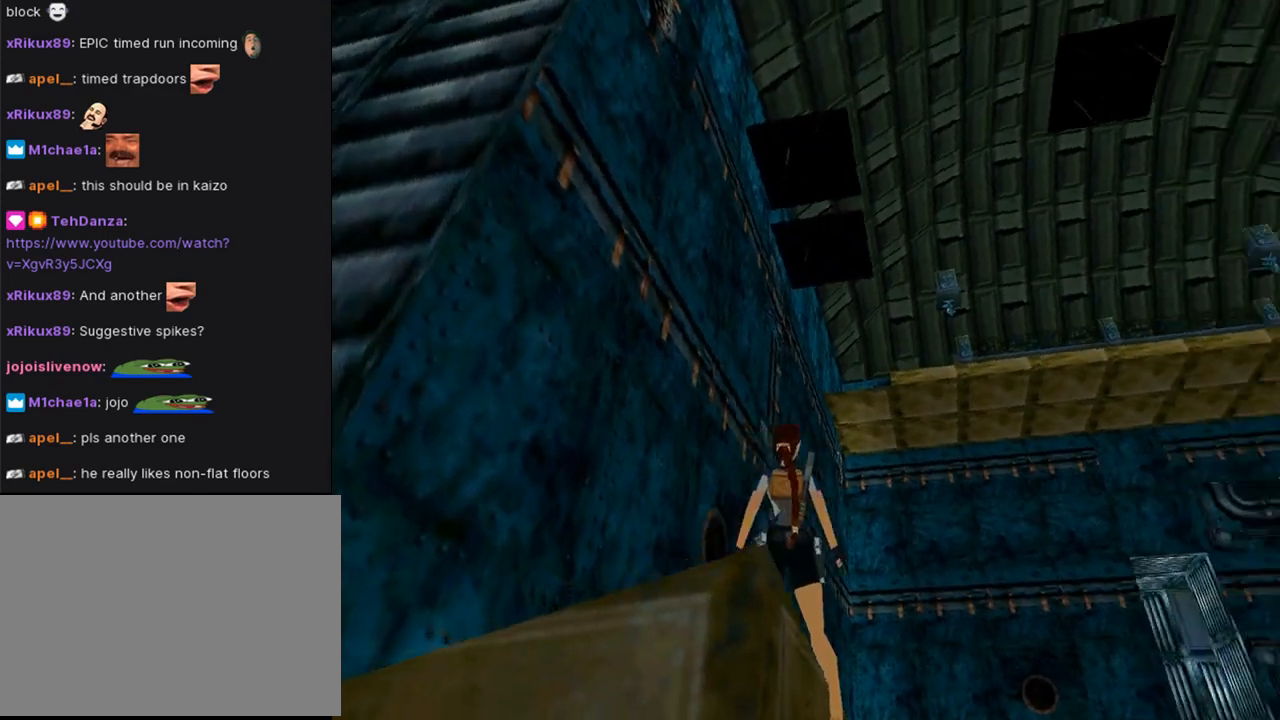
{"buttons": ["L1", "DPAD_RIGHT"], "left_stick": "center", "right_stick": "center", "events": []}
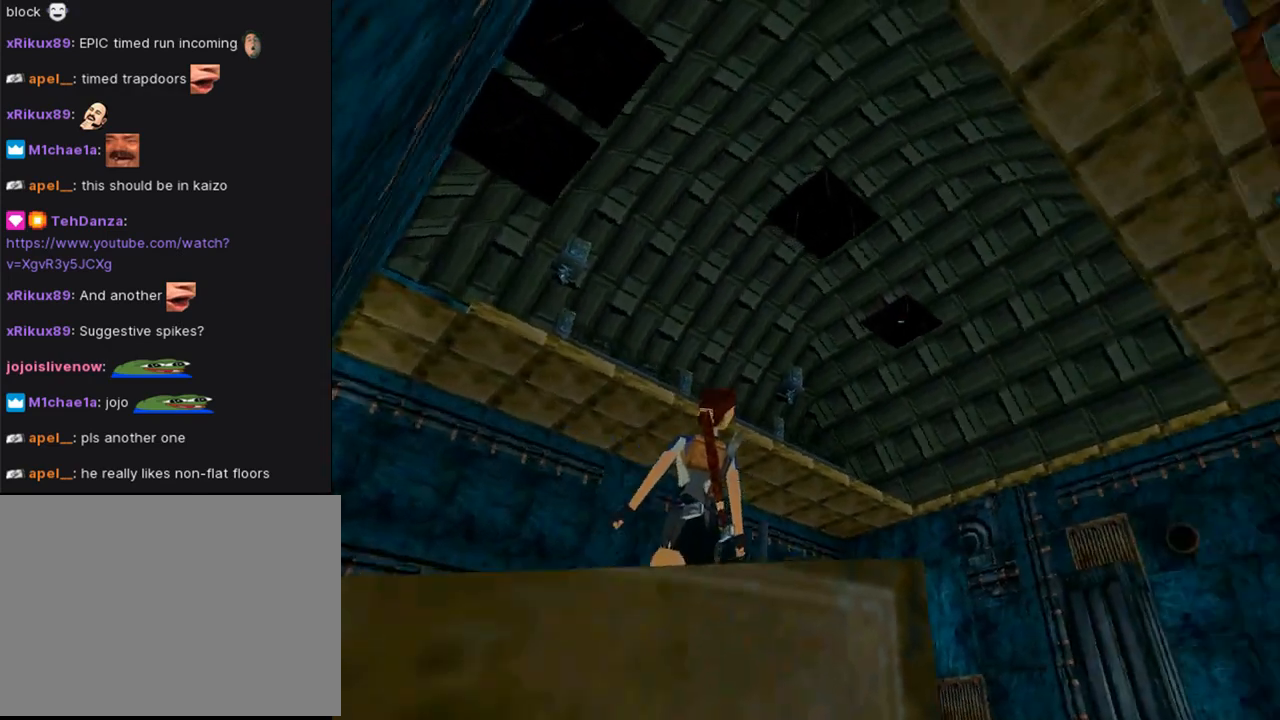
{"buttons": ["L1"], "left_stick": "center", "right_stick": "center", "events": [[167, "DPAD_RIGHT", "up"]]}
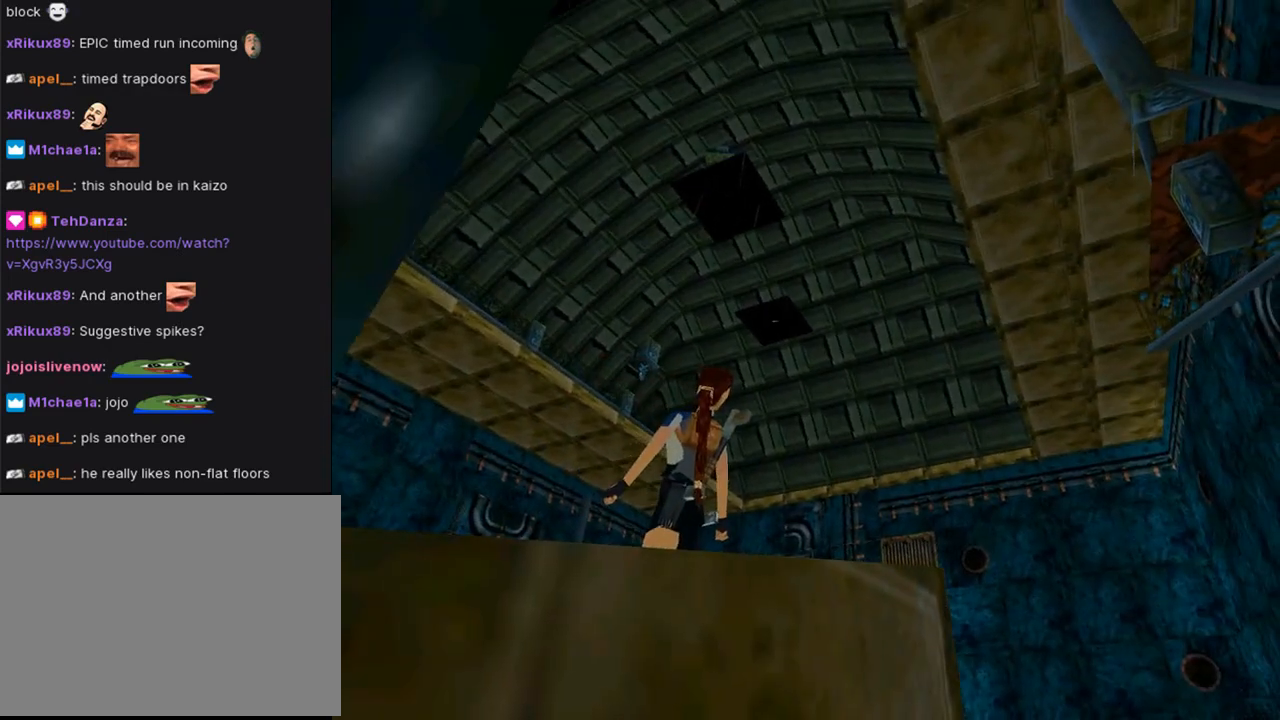
{"buttons": ["L1", "DPAD_UP"], "left_stick": "center", "right_stick": "center", "events": [[333, "DPAD_UP", "down"]]}
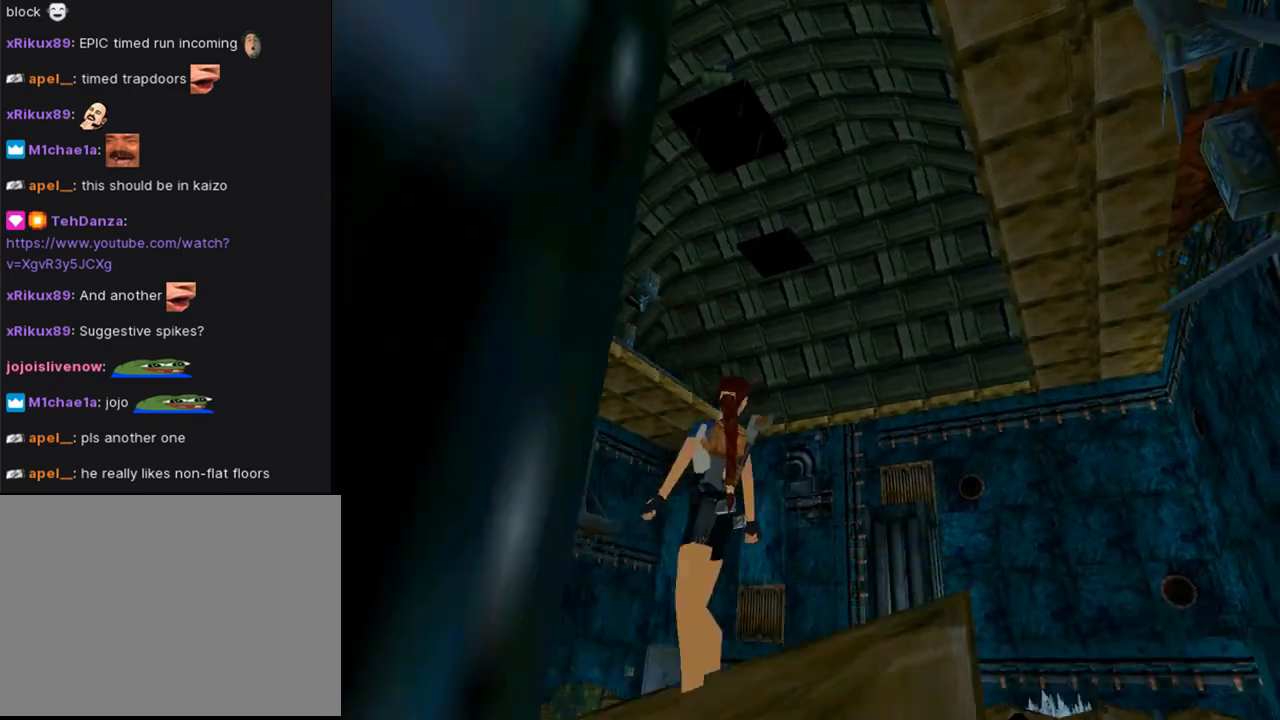
{"buttons": ["L1", "DPAD_DOWN"], "left_stick": "center", "right_stick": "center", "events": [[267, "DPAD_UP", "up"], [433, "DPAD_DOWN", "down"]]}
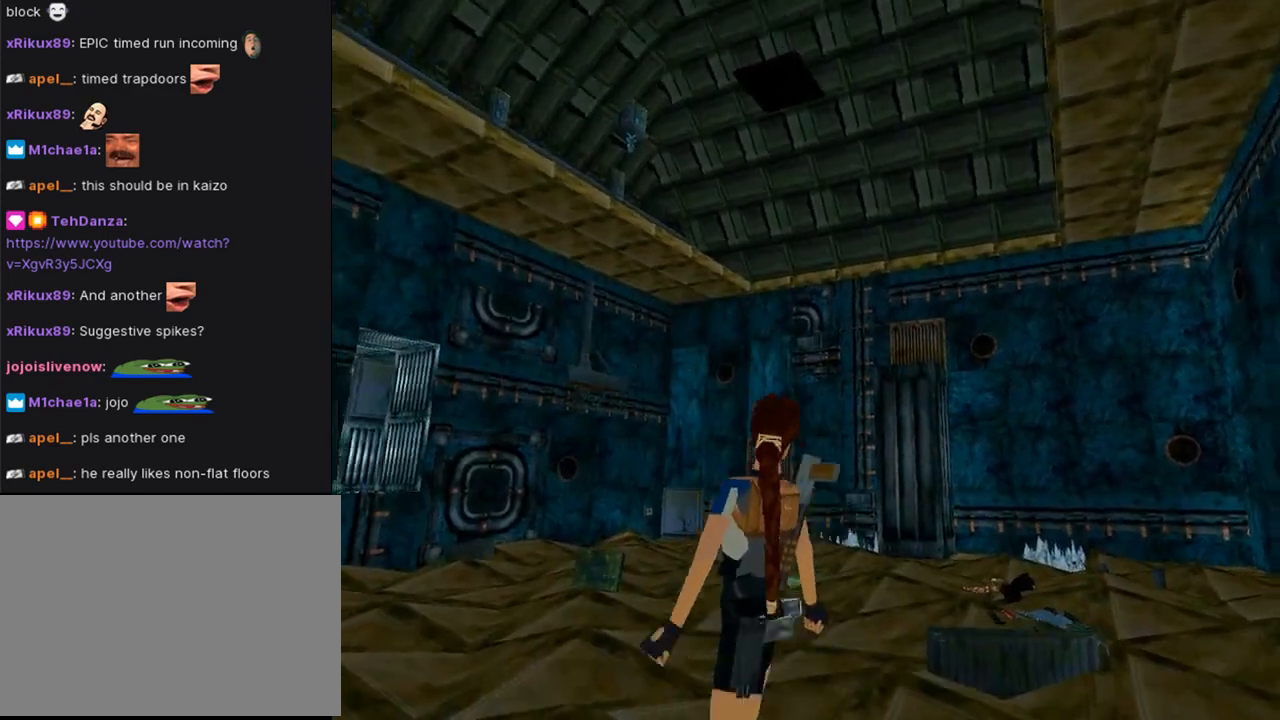
{"buttons": ["L1", "DPAD_LEFT"], "left_stick": "center", "right_stick": "center", "events": [[167, "DPAD_DOWN", "up"], [433, "DPAD_LEFT", "down"]]}
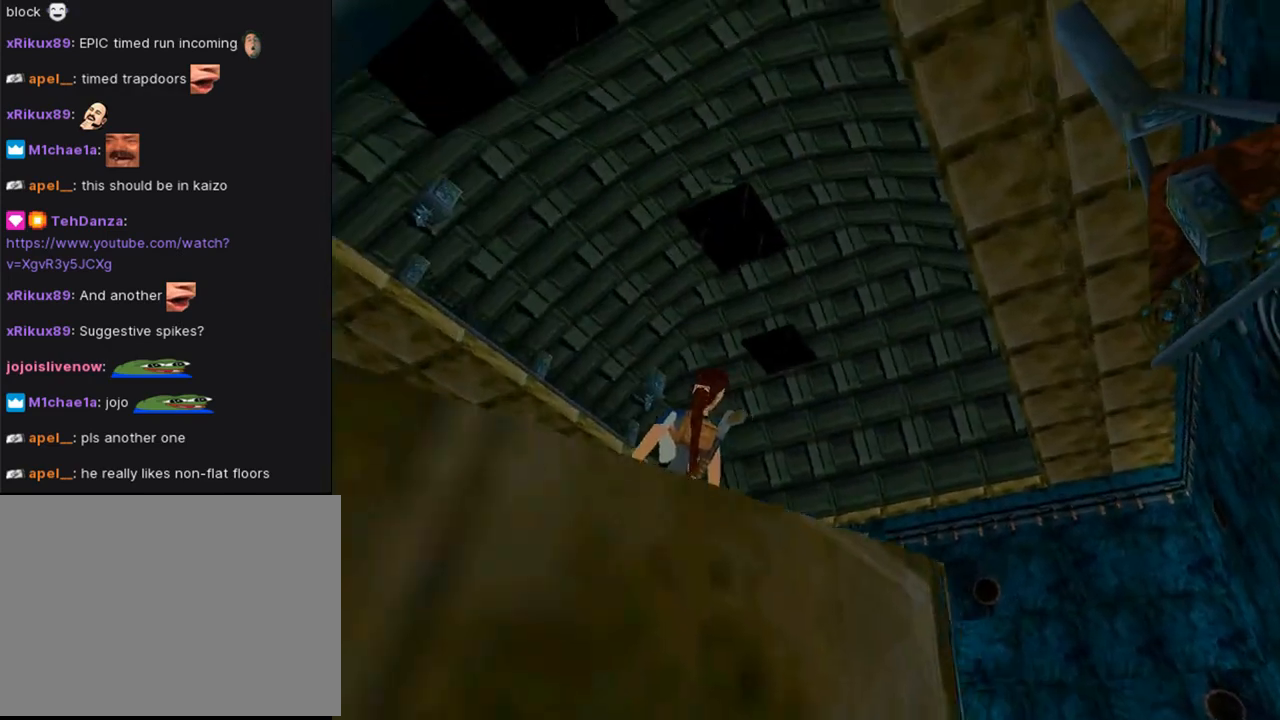
{"buttons": ["L1", "DPAD_UP"], "left_stick": "center", "right_stick": "center", "events": [[400, "DPAD_LEFT", "up"], [400, "DPAD_UP", "down"]]}